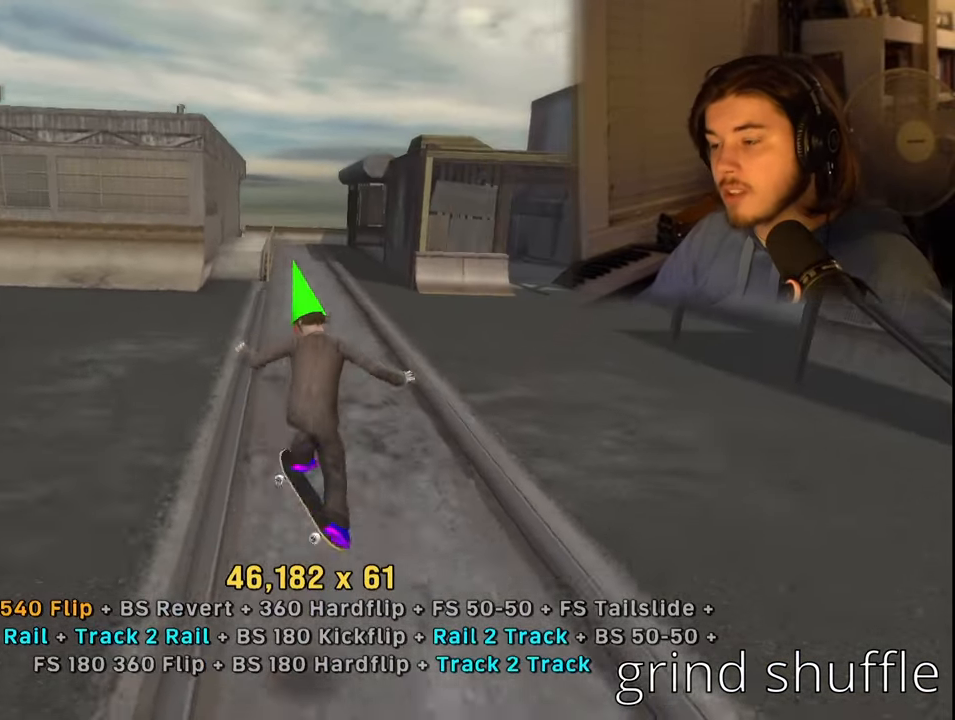
Gameplay with a controller (PlayStation layout); each line is a JSON object with the inputs held at the frame after it. "events" lists button and stick changes between this image and that frame as [ms after this image, input, new state], when the widget could be followed in between.
{"buttons": ["CROSS", "TRIANGLE"], "left_stick": "center", "right_stick": "center", "events": [[167, "CROSS", "down"], [250, "TRIANGLE", "down"], [267, "L1", "up"]]}
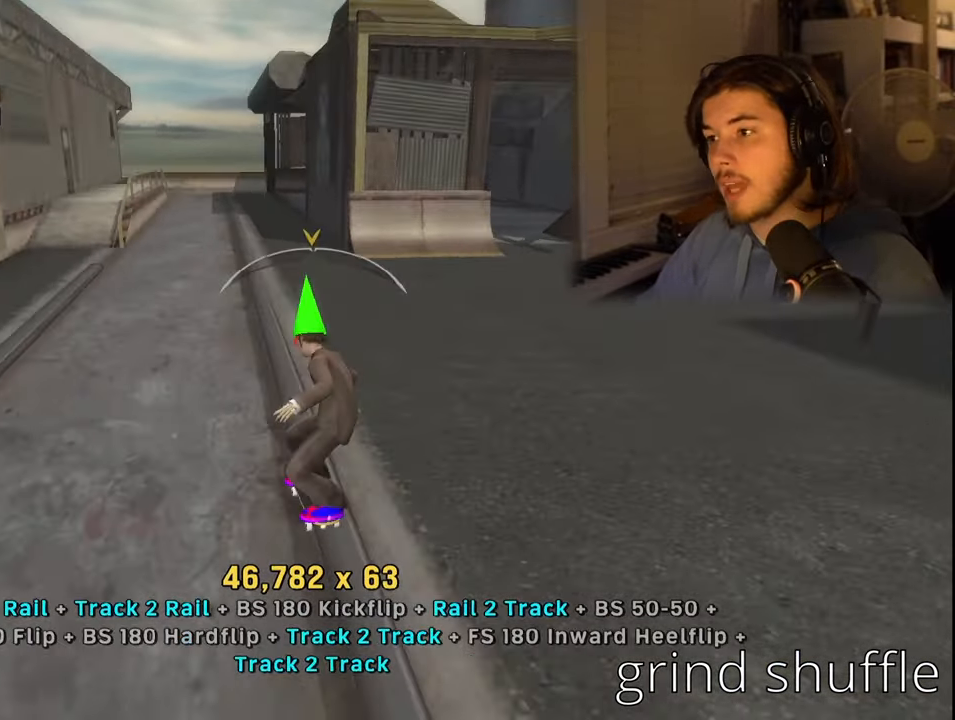
{"buttons": ["TRIANGLE", "DPAD_UP", "DPAD_LEFT"], "left_stick": "center", "right_stick": "center", "events": [[17, "DPAD_LEFT", "down"], [83, "DPAD_UP", "down"], [117, "CROSS", "up"], [133, "TRIANGLE", "up"], [500, "TRIANGLE", "down"]]}
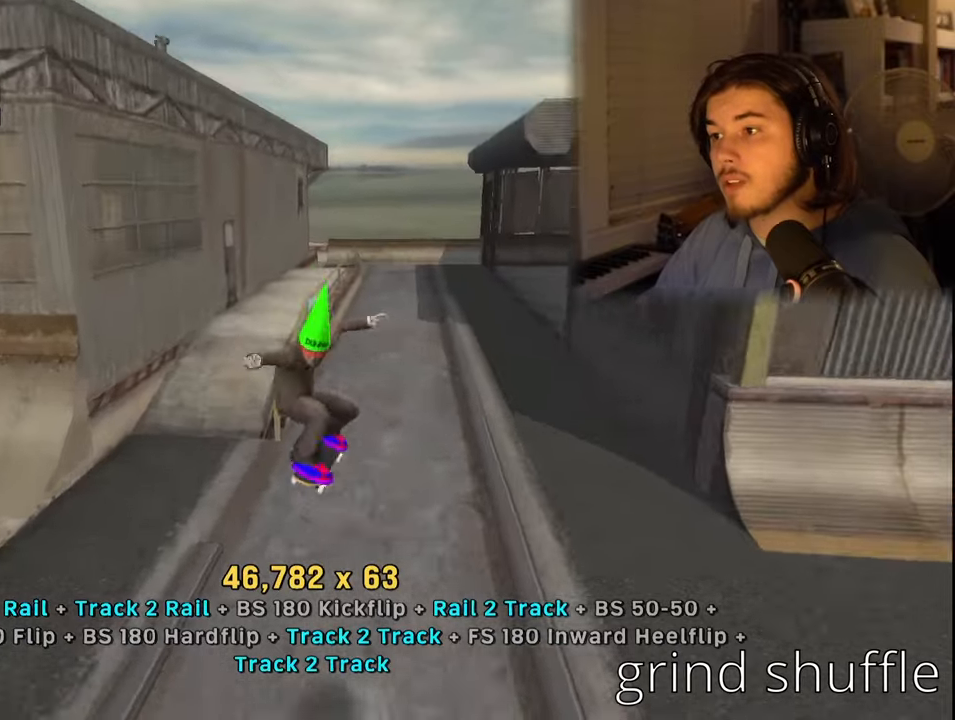
{"buttons": [], "left_stick": "center", "right_stick": "center", "events": [[17, "DPAD_UP", "up"], [50, "DPAD_LEFT", "up"], [117, "CROSS", "down"], [334, "CROSS", "up"], [400, "TRIANGLE", "up"]]}
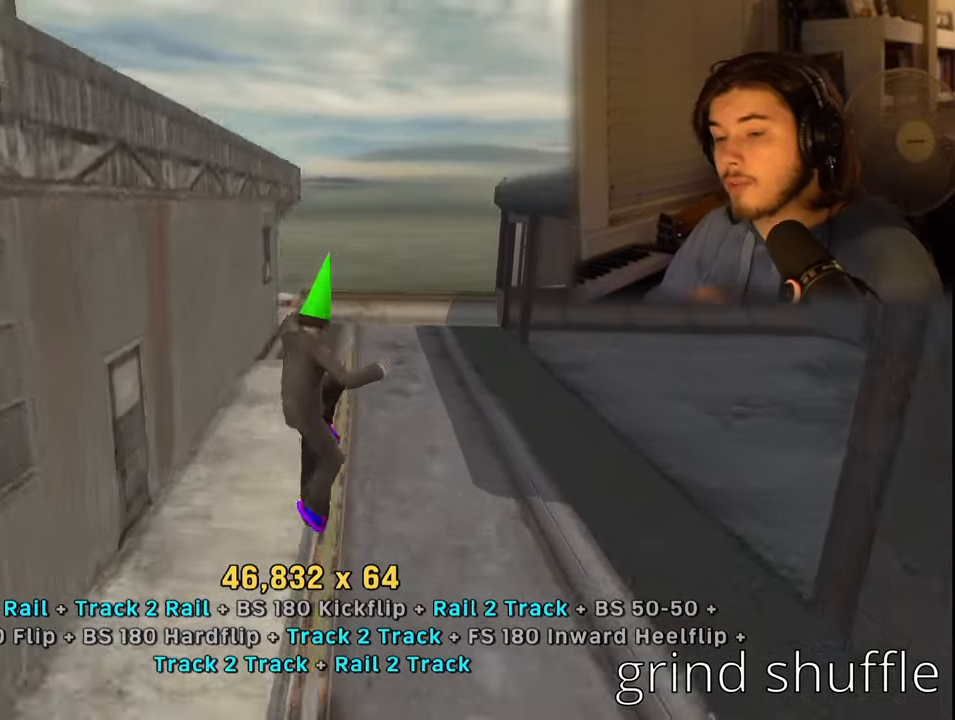
{"buttons": [], "left_stick": "center", "right_stick": "center", "events": []}
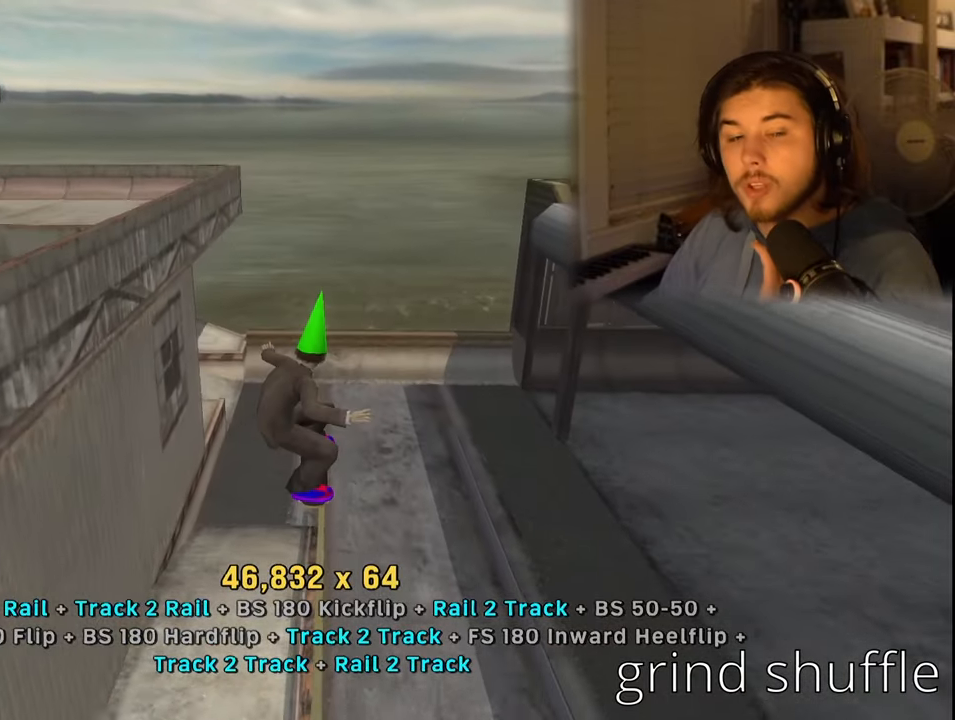
{"buttons": ["R2"], "left_stick": "center", "right_stick": "center", "events": [[317, "R2", "down"]]}
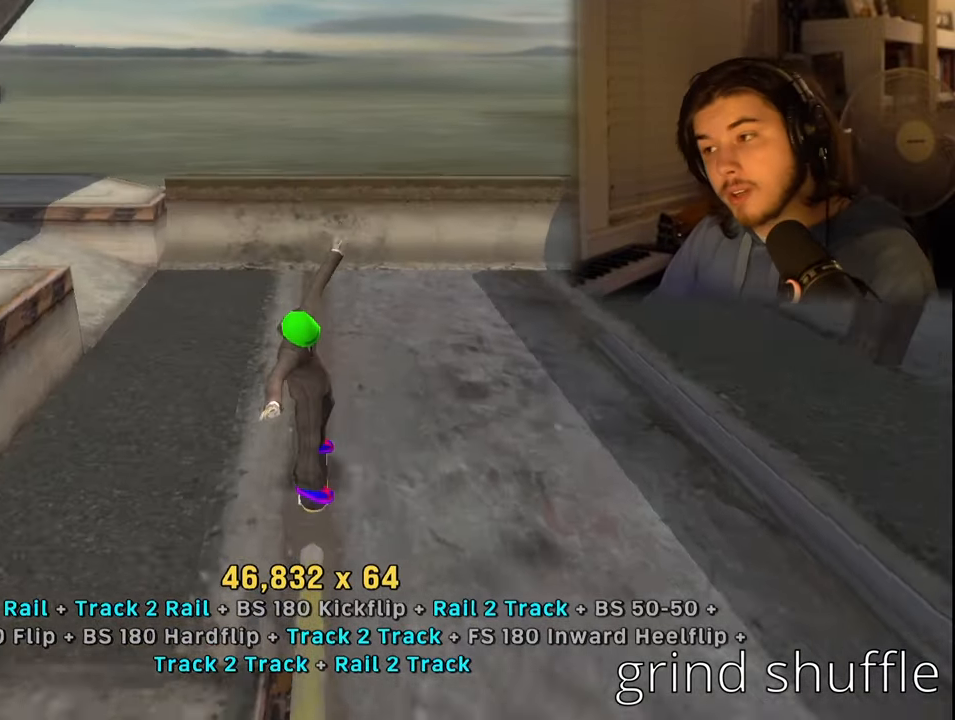
{"buttons": [], "left_stick": "center", "right_stick": "center", "events": [[67, "R2", "up"]]}
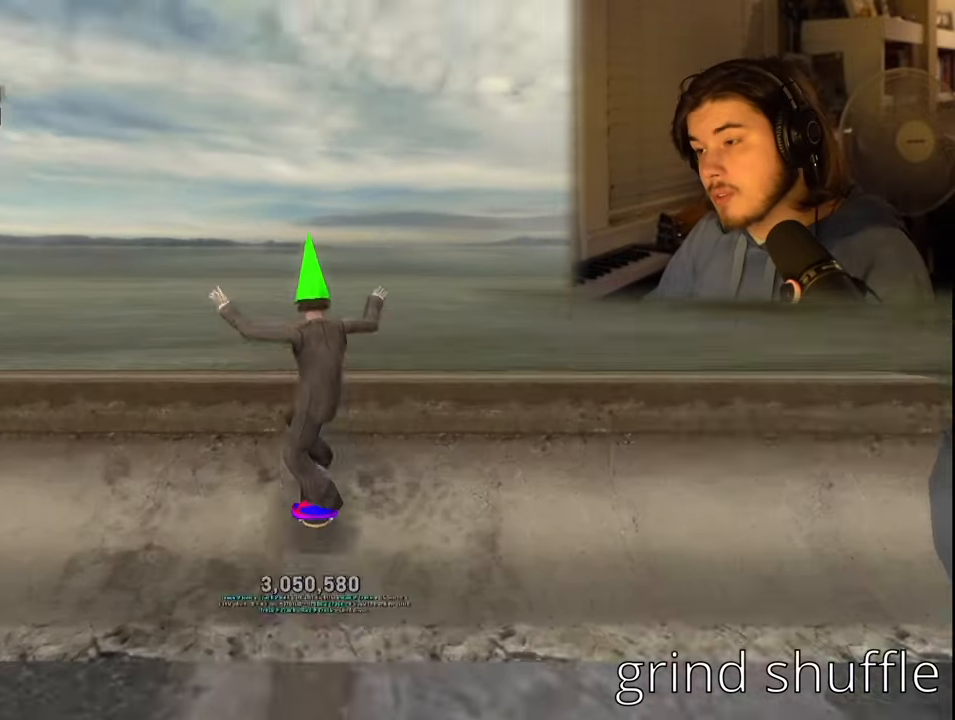
{"buttons": [], "left_stick": "center", "right_stick": "center", "events": []}
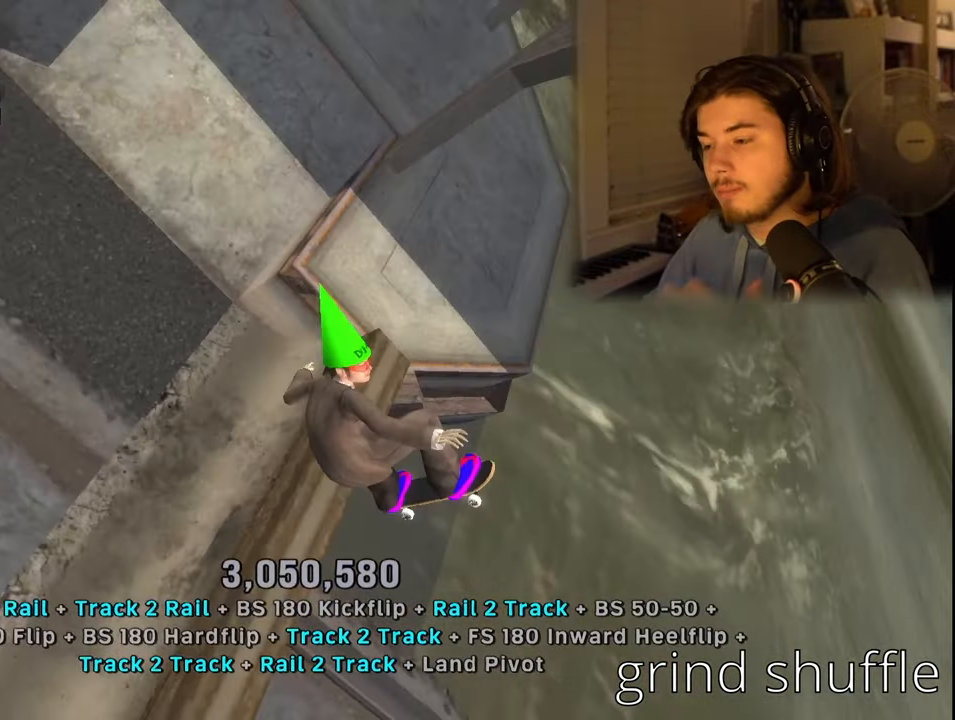
{"buttons": [], "left_stick": "center", "right_stick": "center", "events": []}
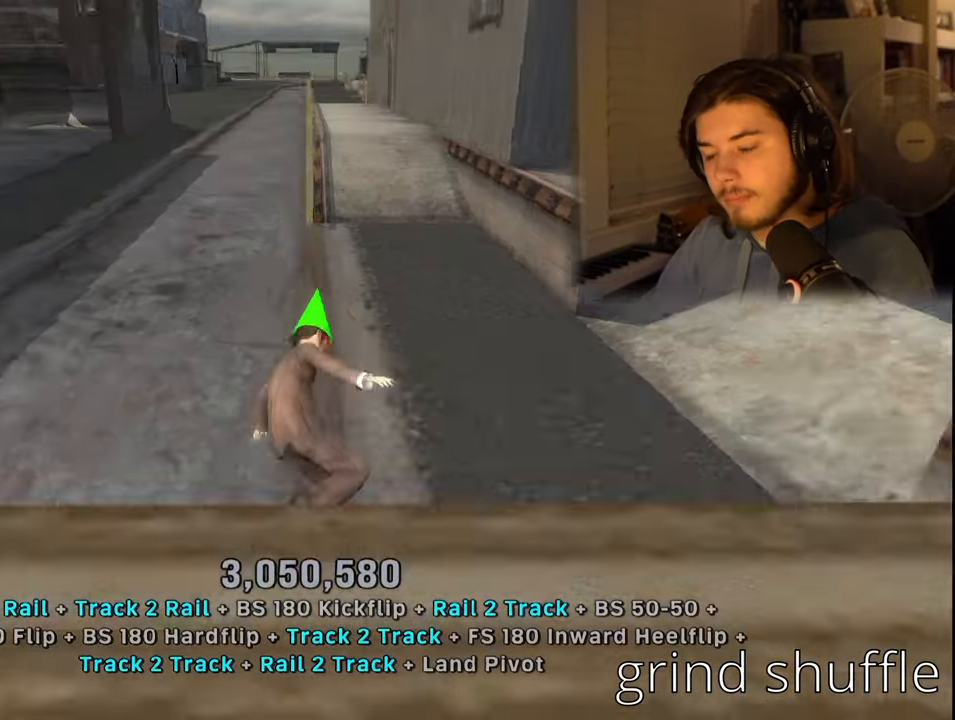
{"buttons": ["L1", "R1"], "left_stick": "center", "right_stick": "center", "events": [[450, "L1", "down"], [467, "R1", "down"]]}
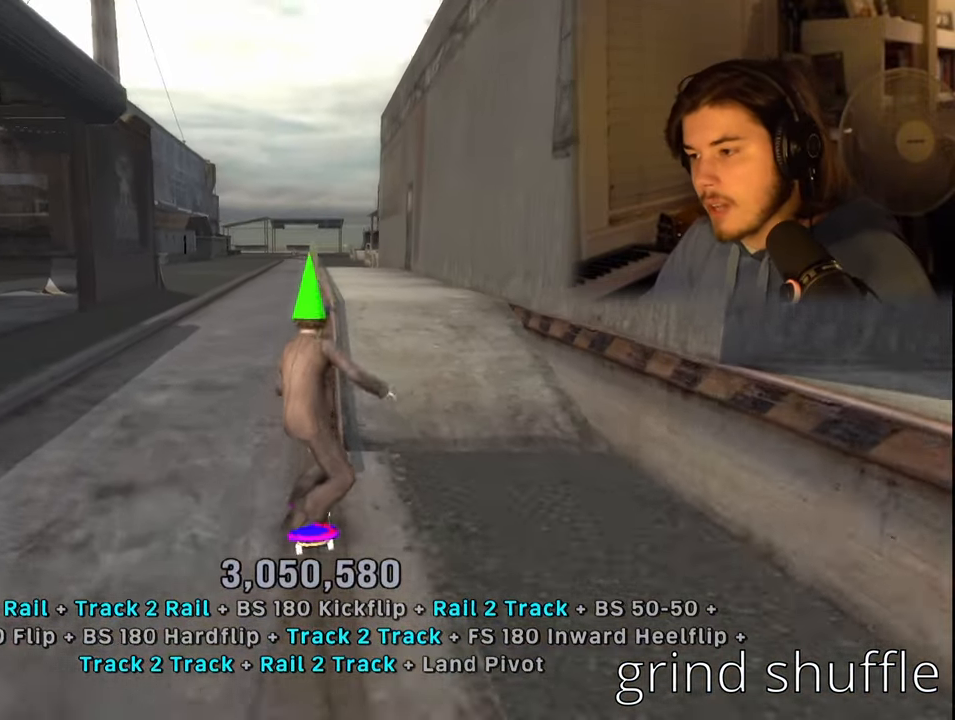
{"buttons": [], "left_stick": "up-left", "right_stick": "center", "events": [[67, "left_stick", "right"], [100, "L1", "up"], [150, "R1", "up"], [284, "left_stick", "up"], [417, "left_stick", "up-left"]]}
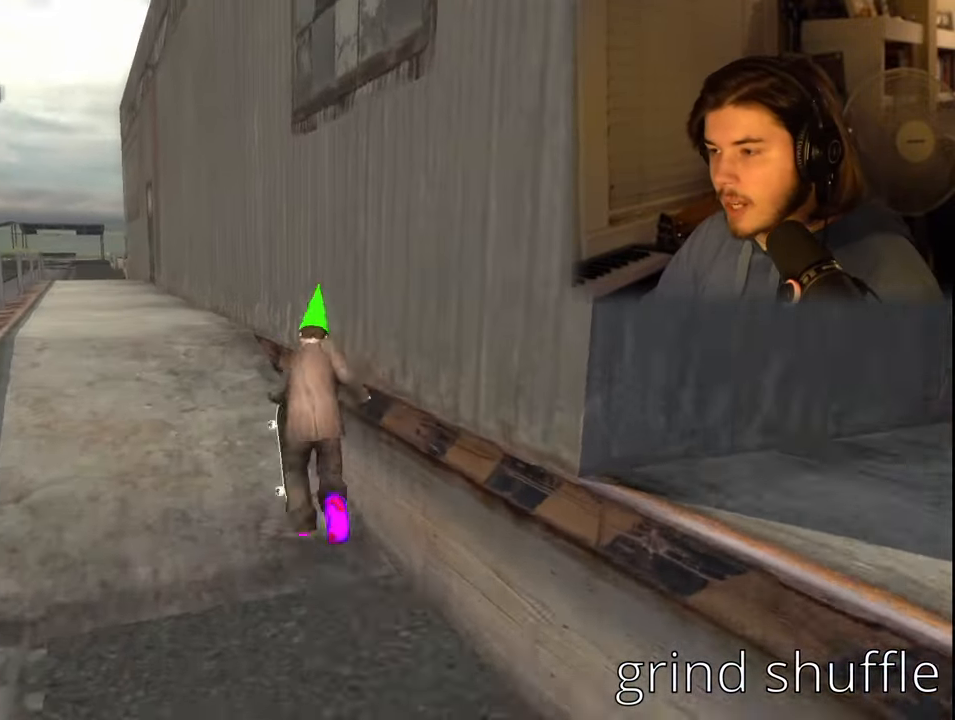
{"buttons": [], "left_stick": "up-right", "right_stick": "center", "events": [[167, "left_stick", "up"], [317, "L1", "down"], [334, "R1", "down"], [467, "L1", "up"], [500, "R1", "up"], [500, "left_stick", "up-right"]]}
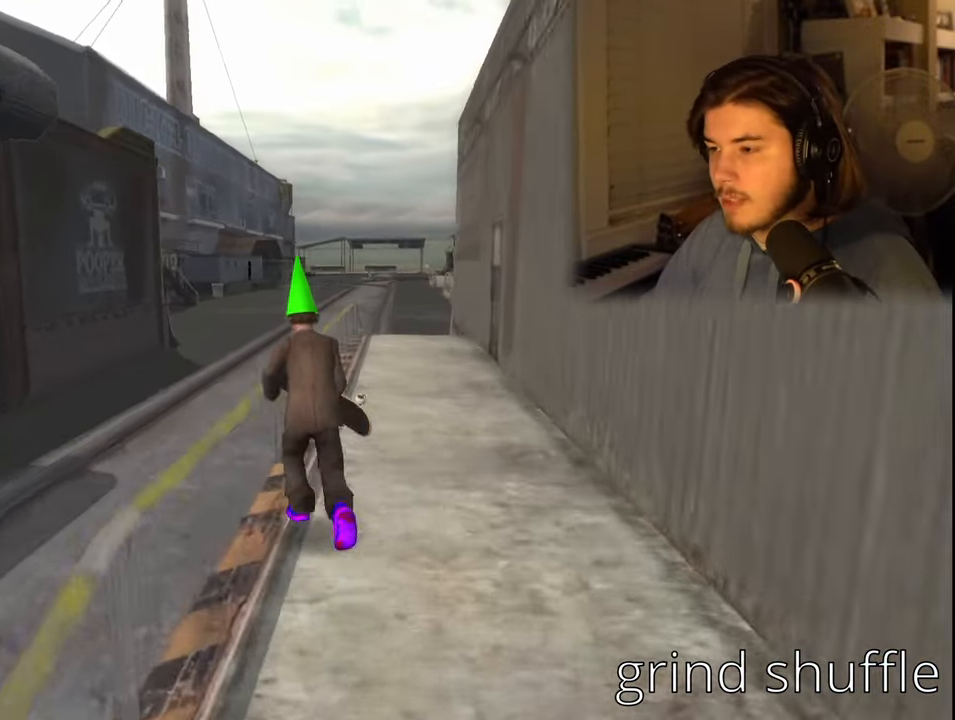
{"buttons": [], "left_stick": "center", "right_stick": "center", "events": [[200, "left_stick", "center"]]}
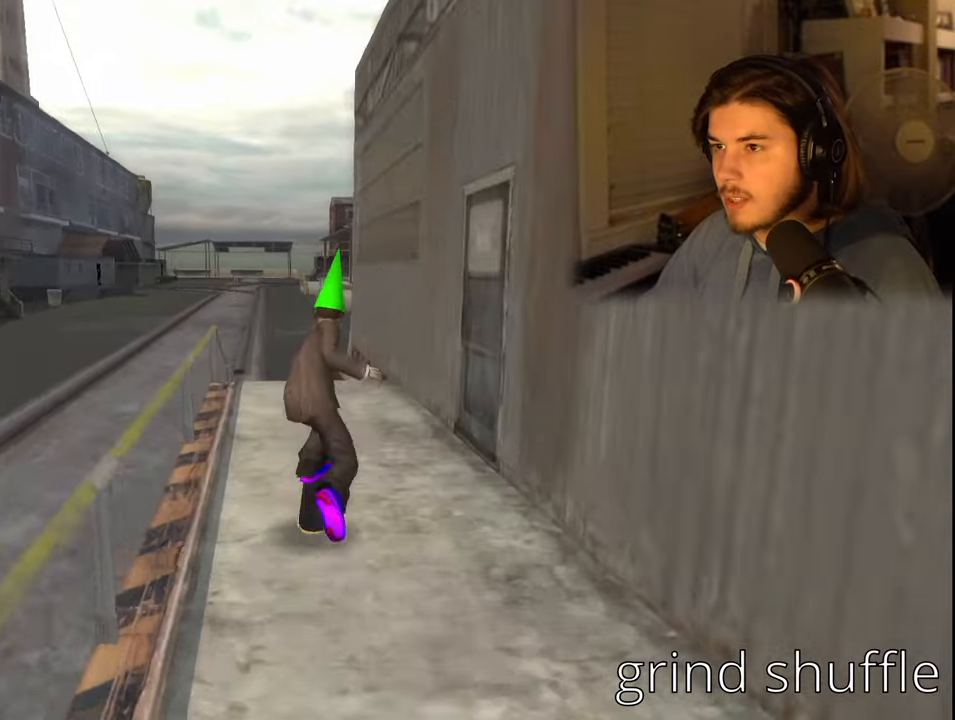
{"buttons": [], "left_stick": "center", "right_stick": "center", "events": [[266, "left_stick", "left"], [316, "left_stick", "up-left"], [416, "left_stick", "center"]]}
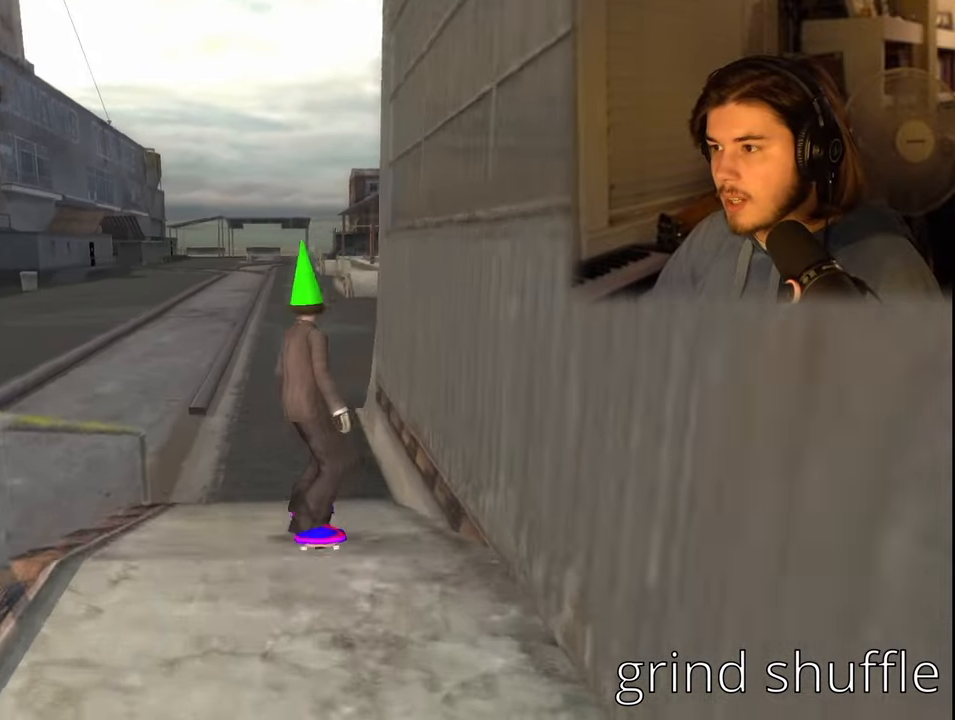
{"buttons": [], "left_stick": "center", "right_stick": "center", "events": []}
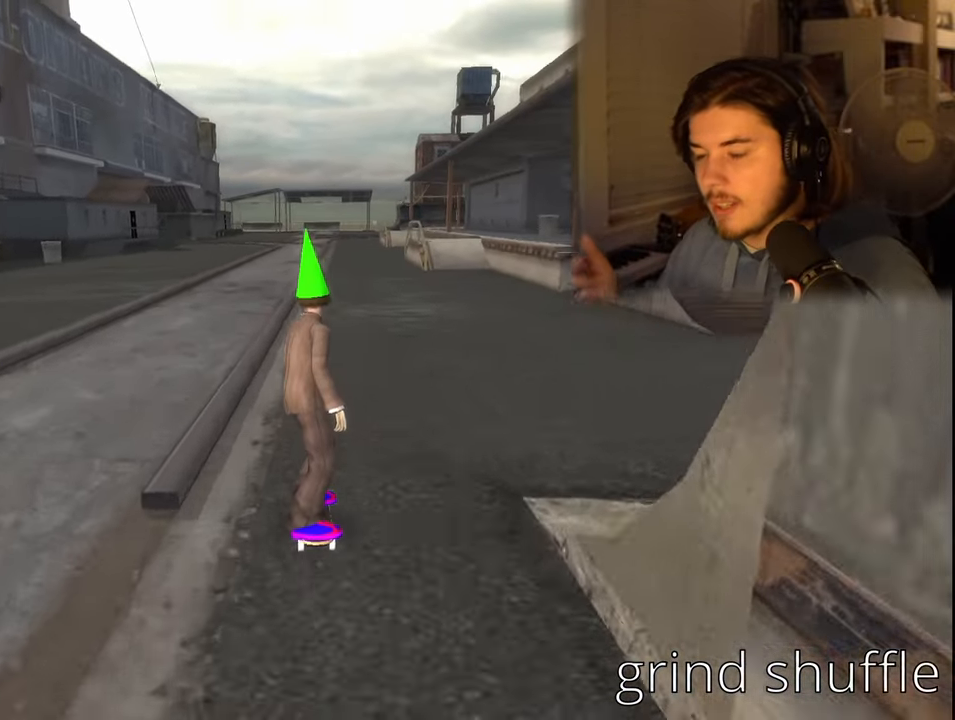
{"buttons": [], "left_stick": "center", "right_stick": "center", "events": []}
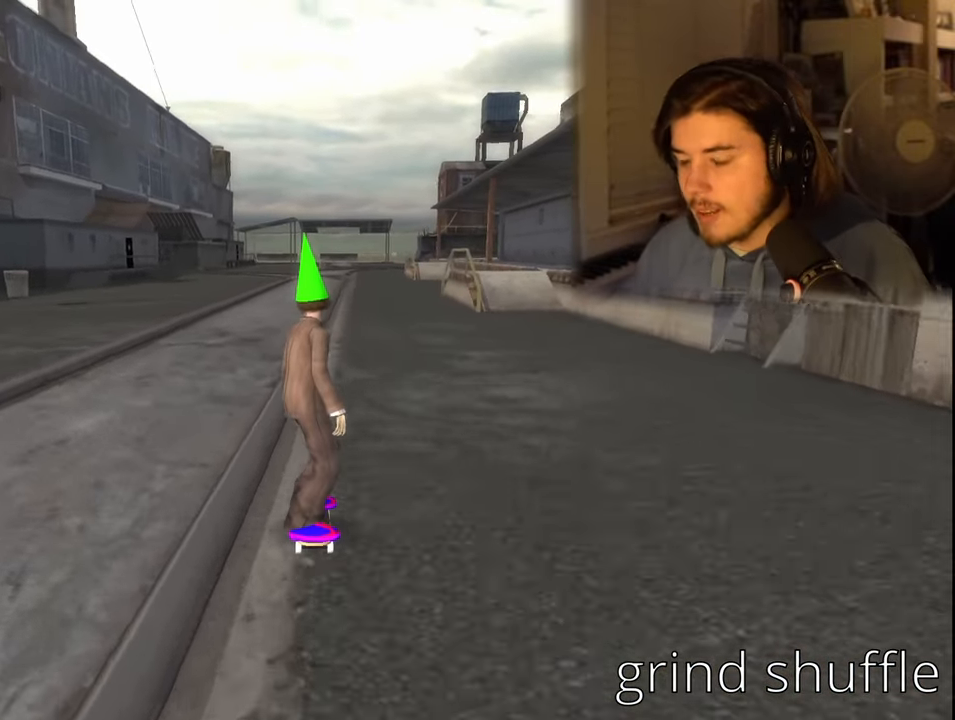
{"buttons": [], "left_stick": "center", "right_stick": "center", "events": [[250, "L1", "down"], [250, "R1", "down"], [383, "L1", "up"], [383, "R1", "up"]]}
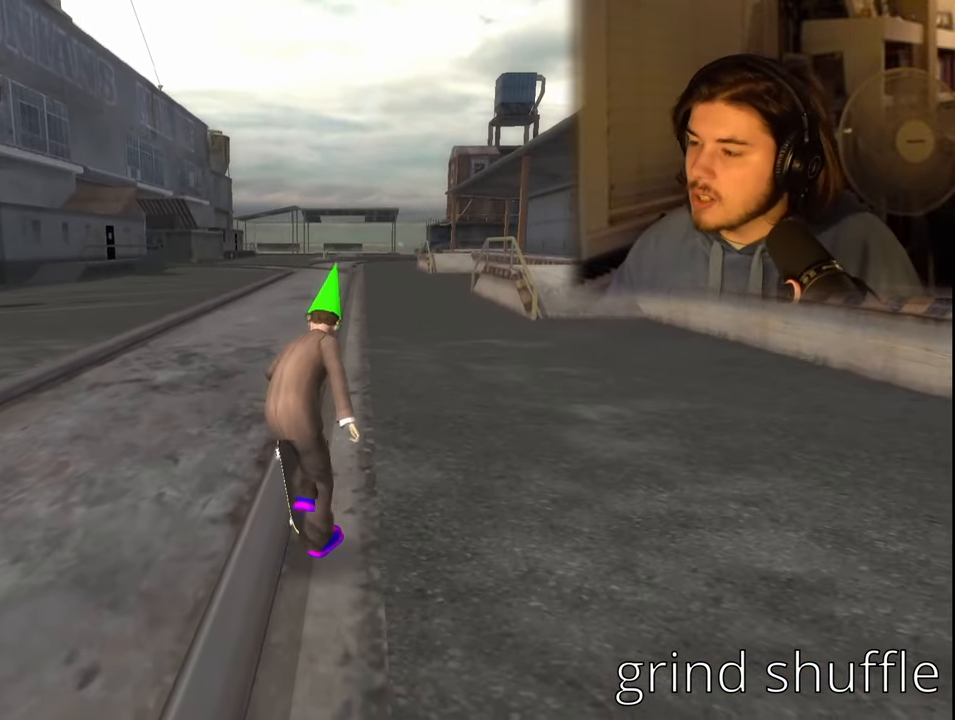
{"buttons": [], "left_stick": "up", "right_stick": "center", "events": [[50, "left_stick", "up-right"], [383, "left_stick", "up"]]}
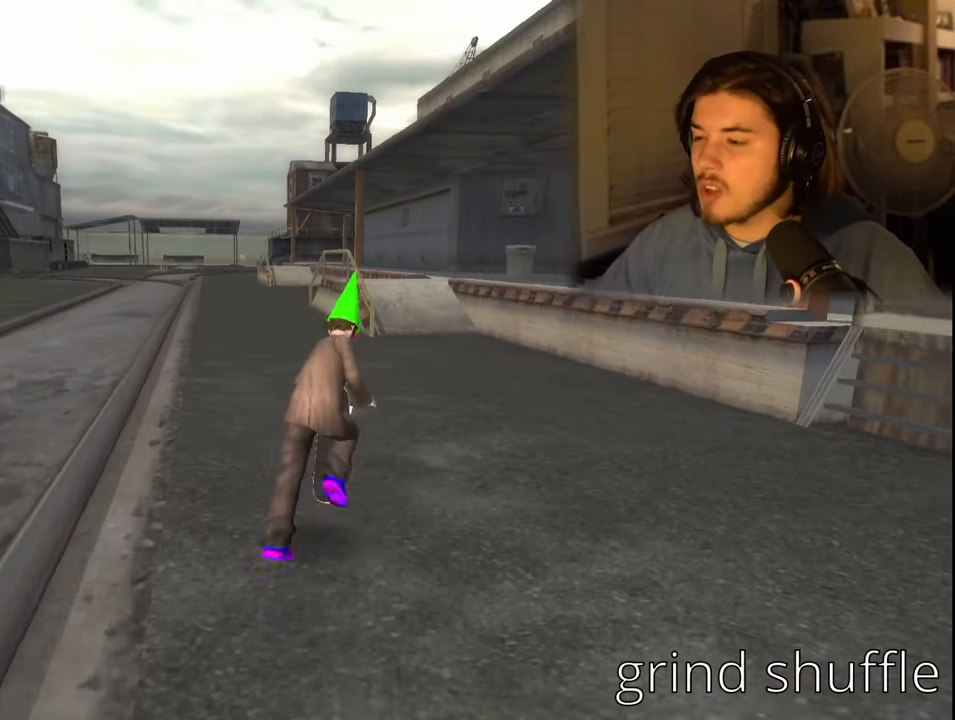
{"buttons": [], "left_stick": "up", "right_stick": "center", "events": []}
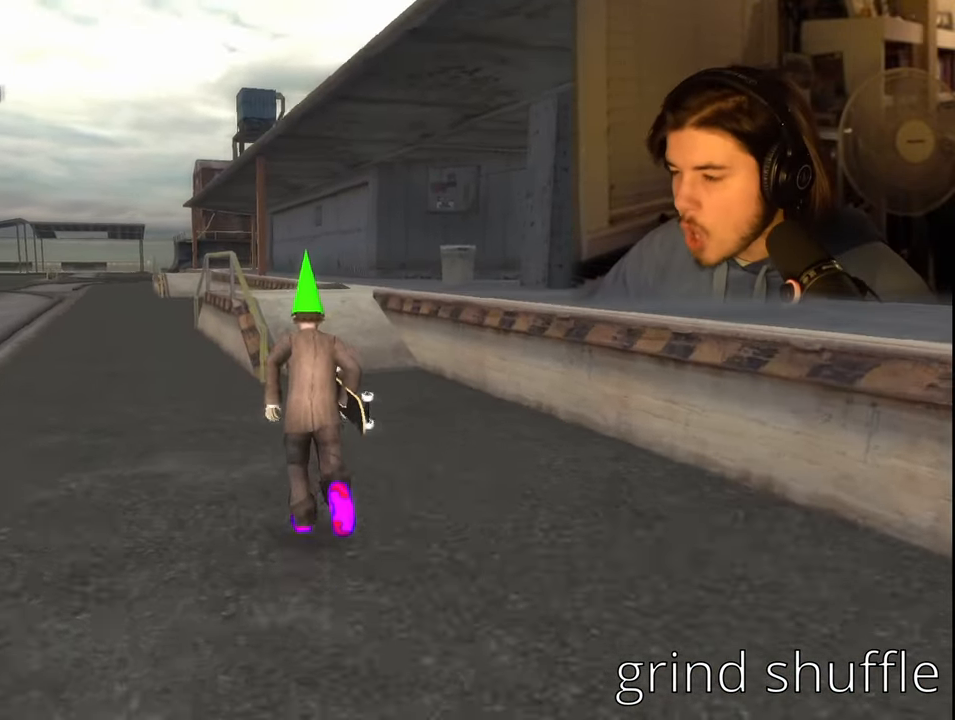
{"buttons": [], "left_stick": "up", "right_stick": "center", "events": []}
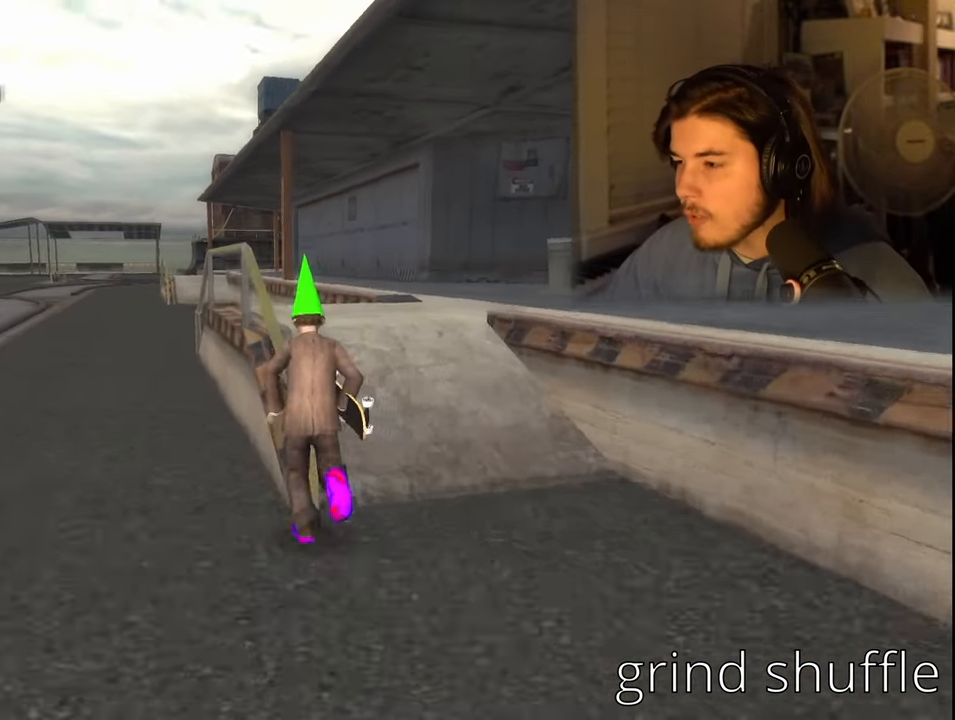
{"buttons": [], "left_stick": "up", "right_stick": "center", "events": []}
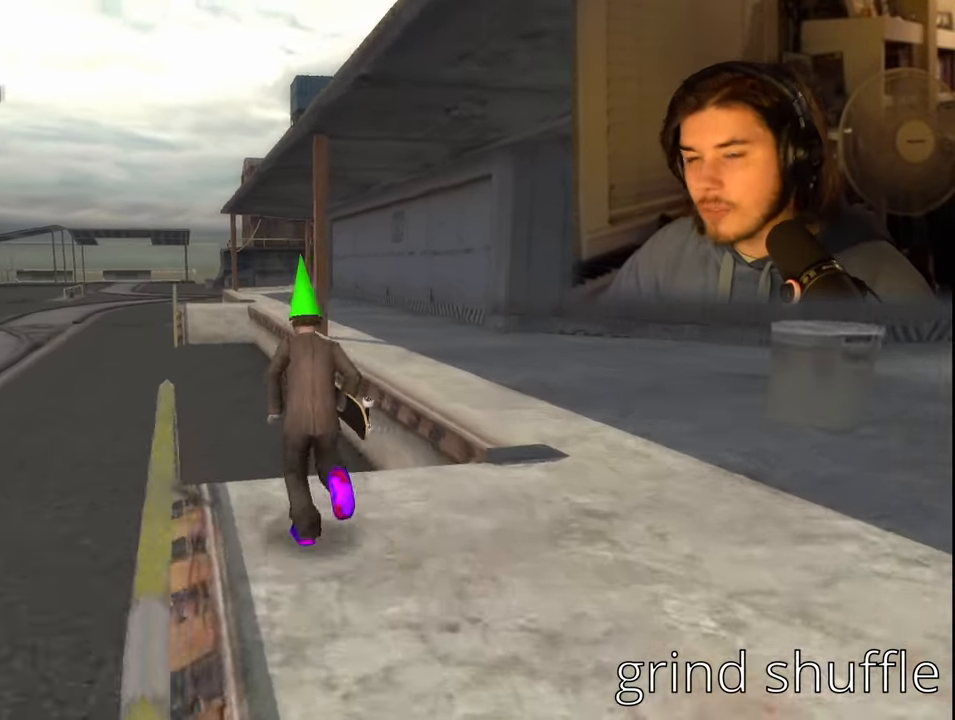
{"buttons": [], "left_stick": "up", "right_stick": "center", "events": []}
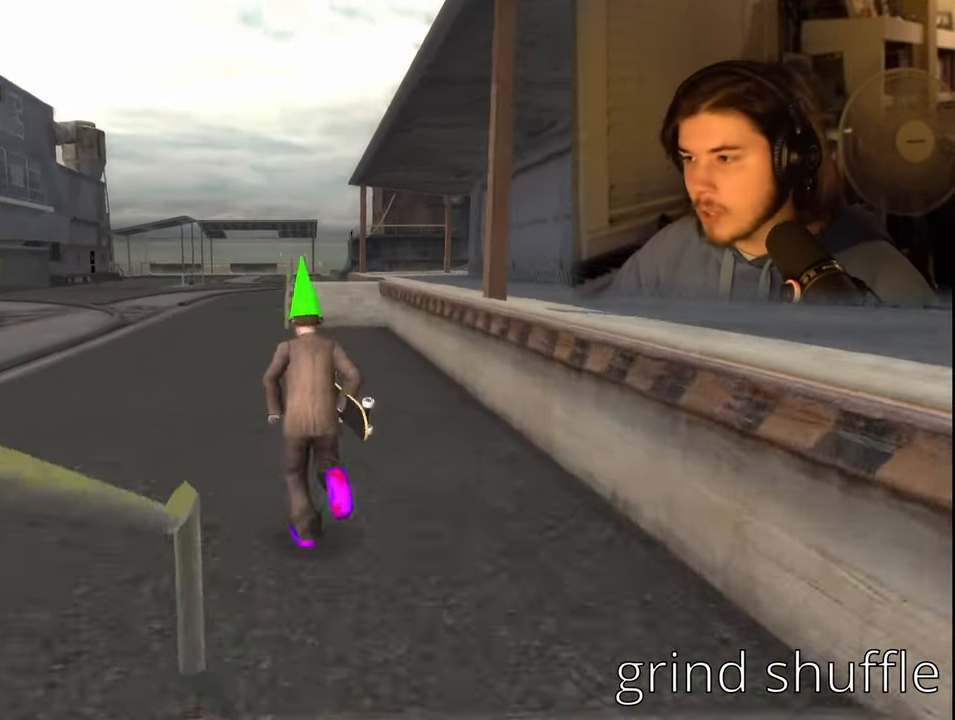
{"buttons": [], "left_stick": "center", "right_stick": "left", "events": [[50, "right_stick", "right"], [250, "right_stick", "center"], [367, "left_stick", "center"], [483, "right_stick", "left"]]}
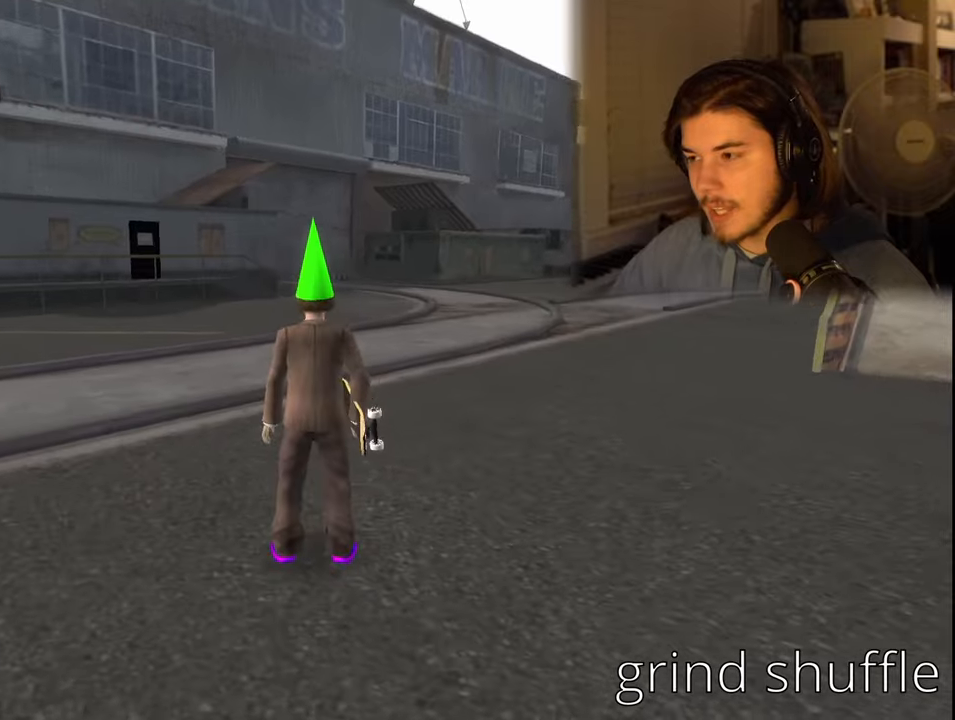
{"buttons": [], "left_stick": "center", "right_stick": "center", "events": [[200, "right_stick", "center"], [300, "left_stick", "up"], [467, "left_stick", "center"]]}
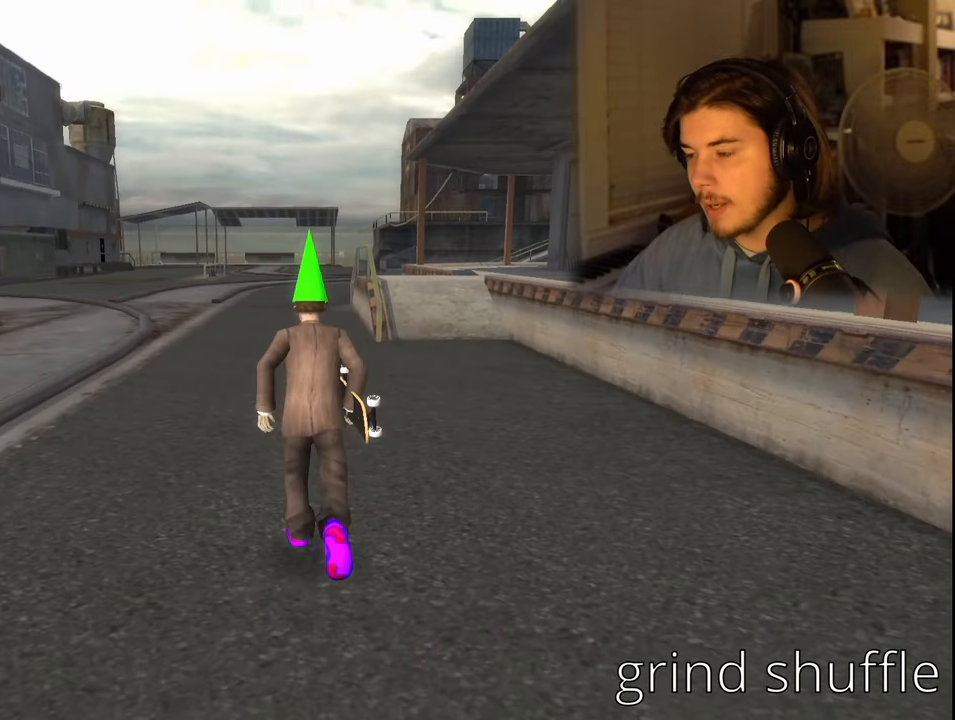
{"buttons": [], "left_stick": "center", "right_stick": "center", "events": []}
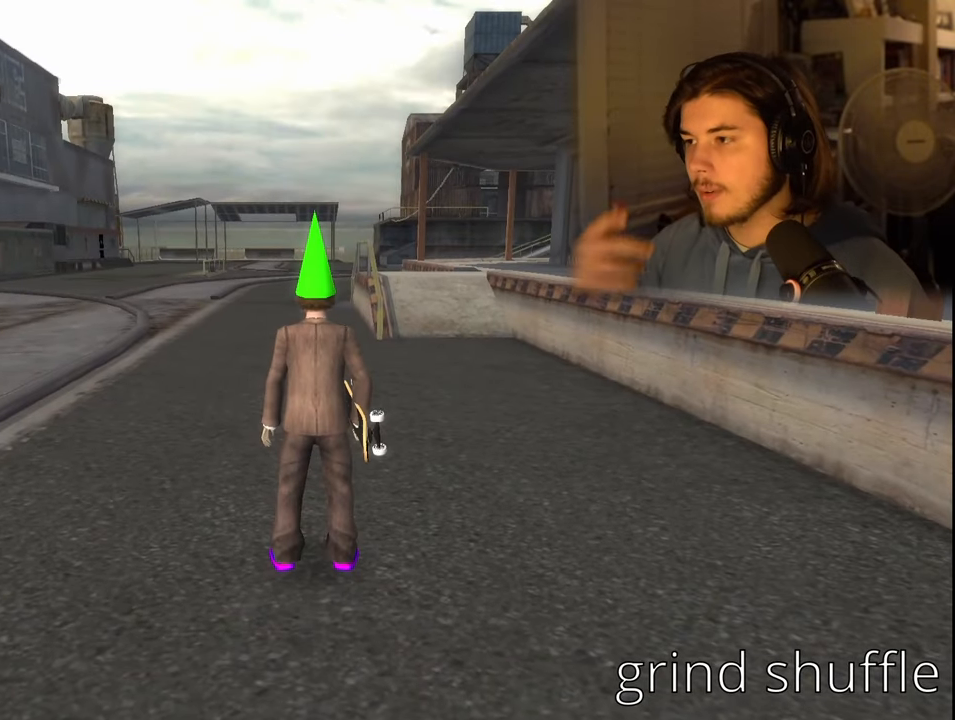
{"buttons": [], "left_stick": "center", "right_stick": "center", "events": []}
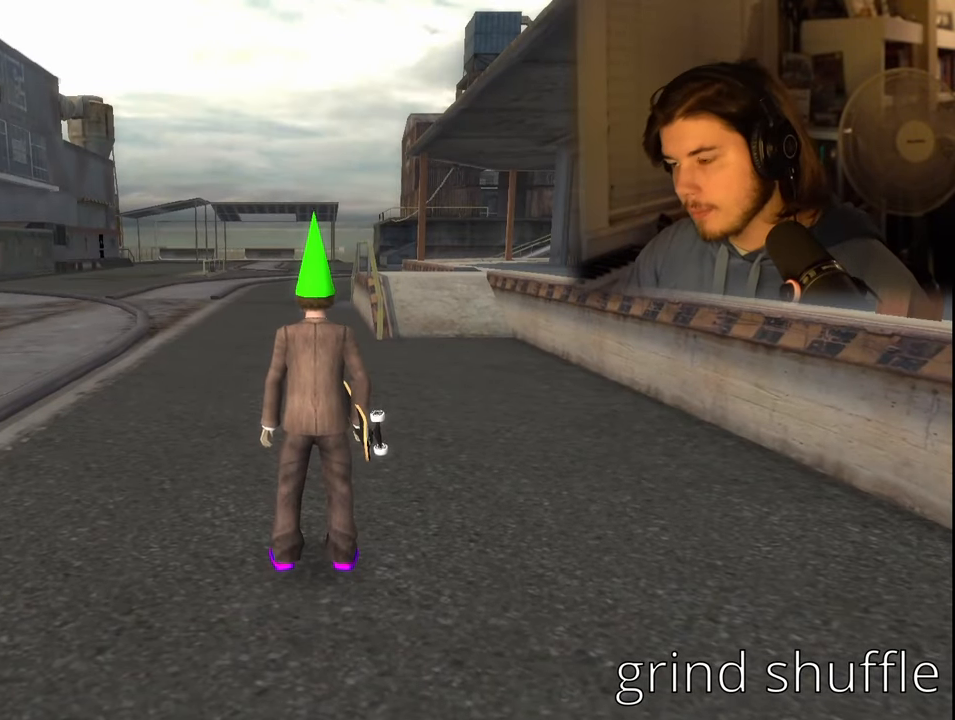
{"buttons": [], "left_stick": "center", "right_stick": "center", "events": []}
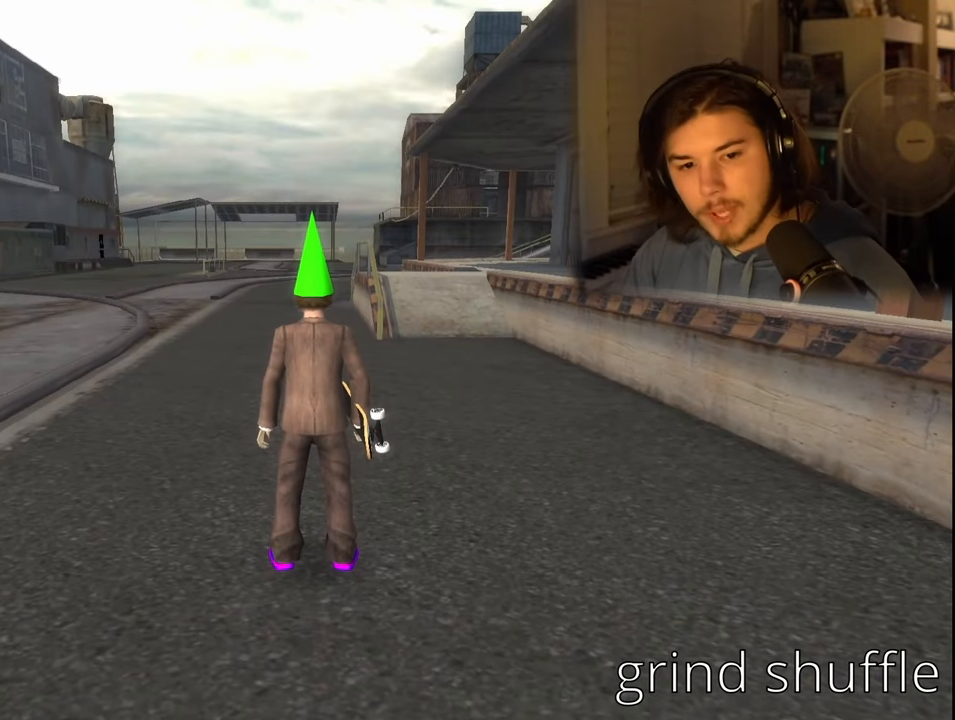
{"buttons": [], "left_stick": "center", "right_stick": "center", "events": []}
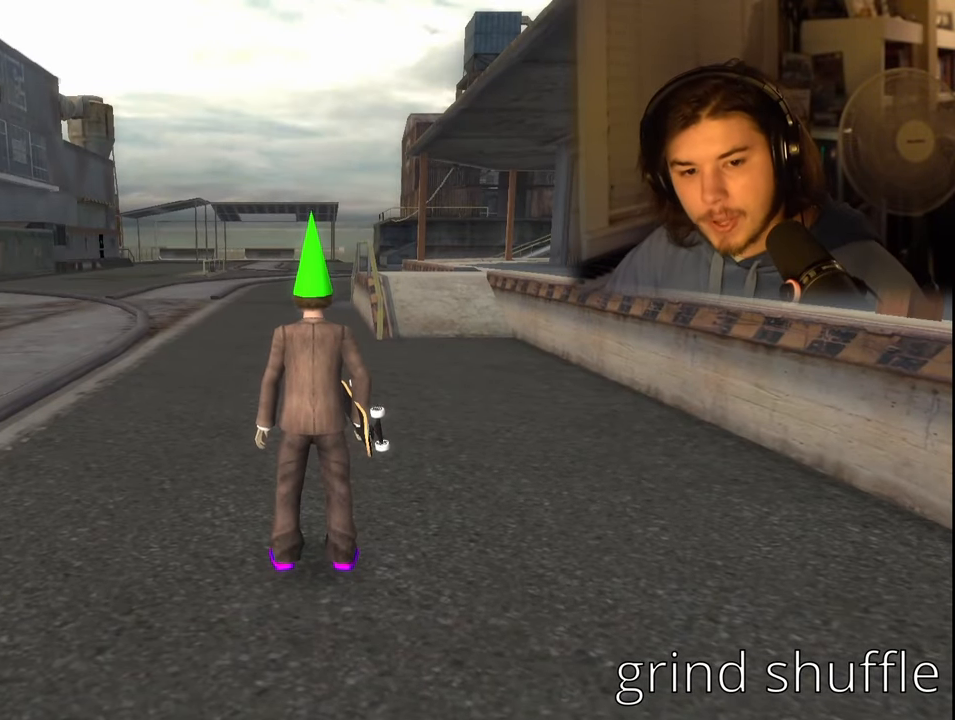
{"buttons": [], "left_stick": "down-right", "right_stick": "left", "events": [[317, "left_stick", "down-right"], [383, "right_stick", "left"]]}
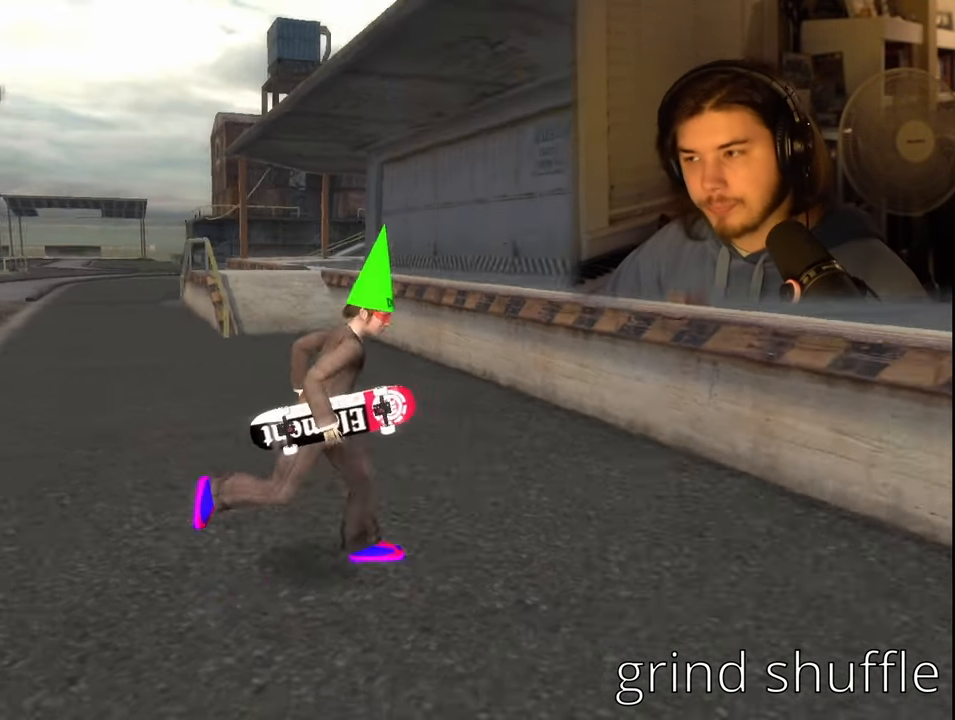
{"buttons": [], "left_stick": "up-left", "right_stick": "right", "events": [[217, "left_stick", "right"], [267, "right_stick", "center"], [400, "left_stick", "up"], [417, "right_stick", "right"], [450, "left_stick", "up-left"]]}
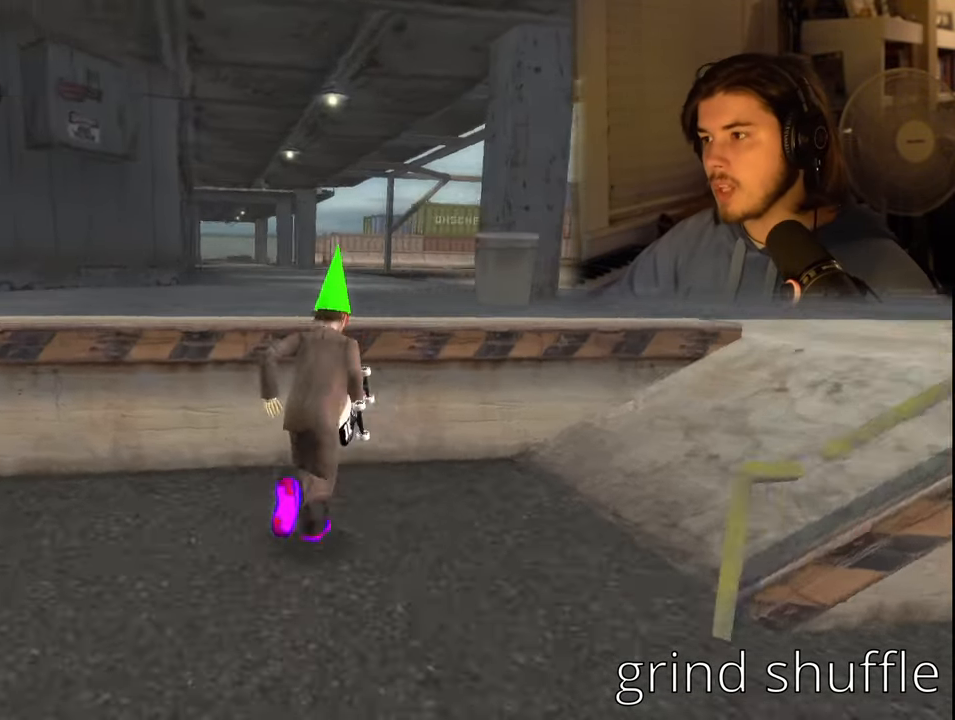
{"buttons": ["L1", "R1"], "left_stick": "center", "right_stick": "center", "events": [[117, "left_stick", "center"], [217, "right_stick", "center"], [450, "L1", "down"], [450, "R1", "down"]]}